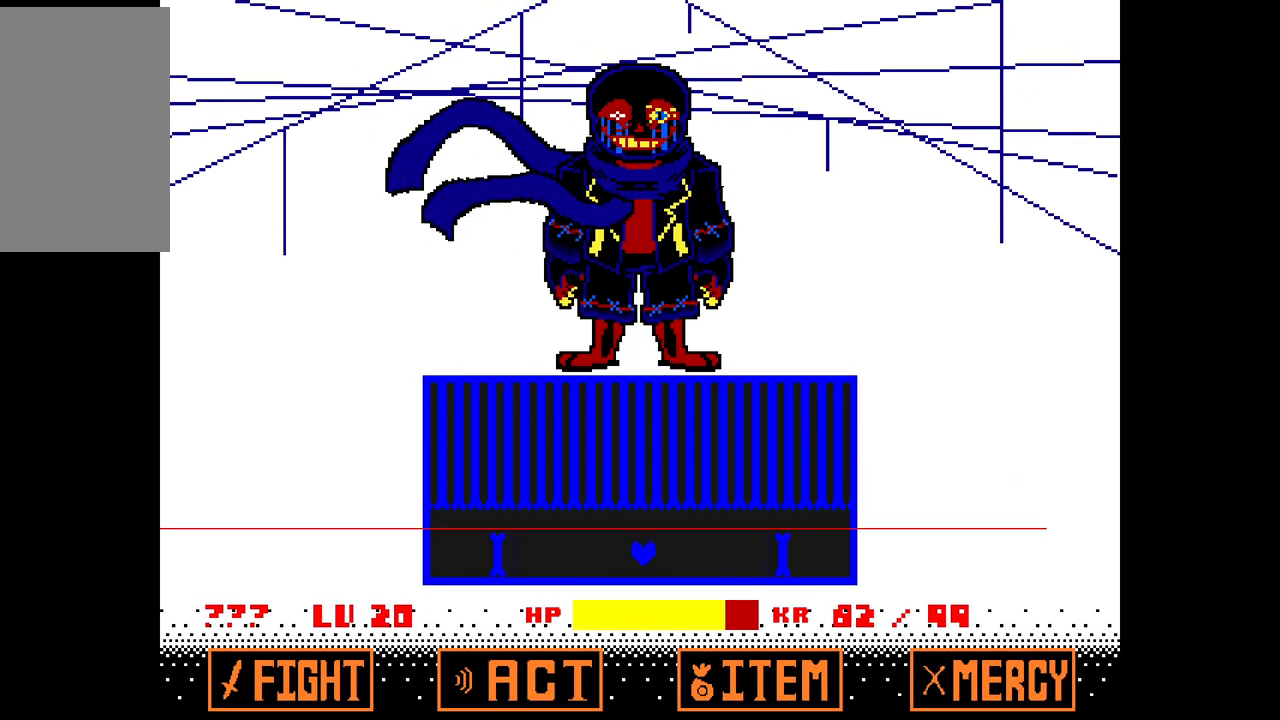
Gameplay with keyboard; each line is a JSON object with the keys held at the frame after it. "events" lists presses ("down") and releases ("up") of "c", "down", "left", "right", "up", "x" and "z" between this image and that frame as [ms after this image, input, new state], when the widget could be followed in between. No other keys are recorded. Mouse input is not recorded.
{"keys": ["up"], "events": [[483, "up", "down"]]}
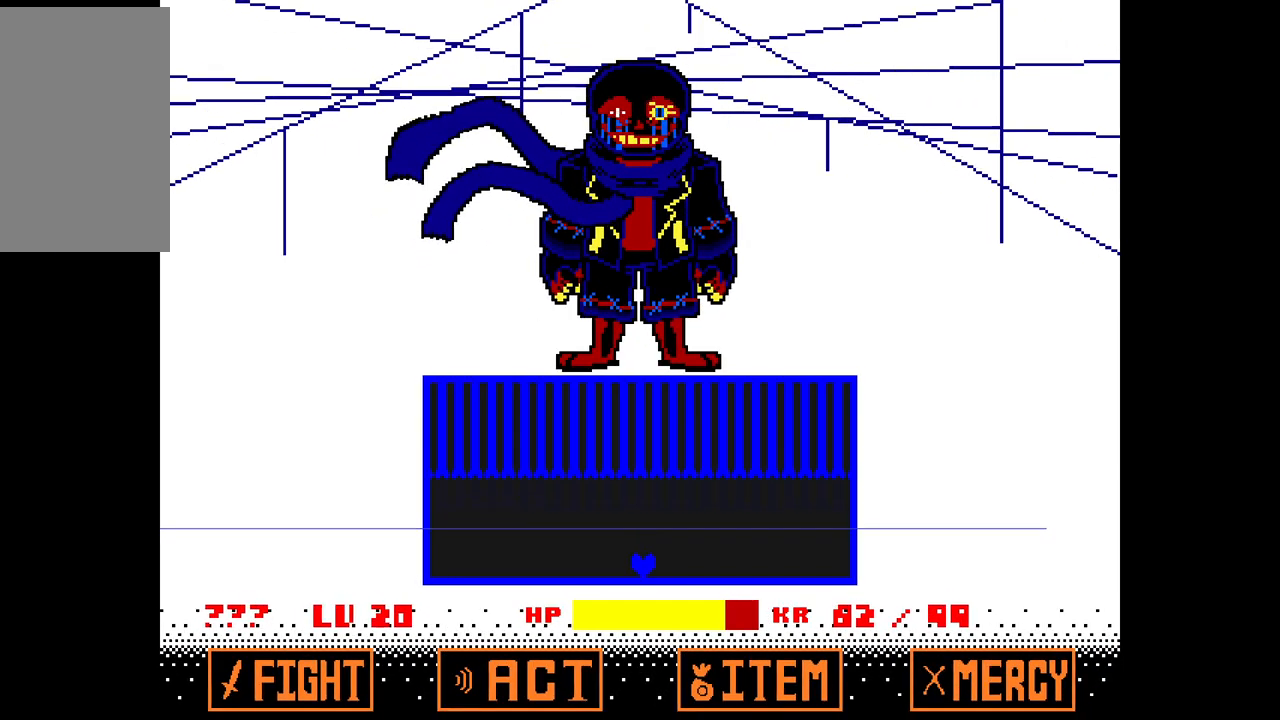
{"keys": [], "events": [[133, "up", "up"]]}
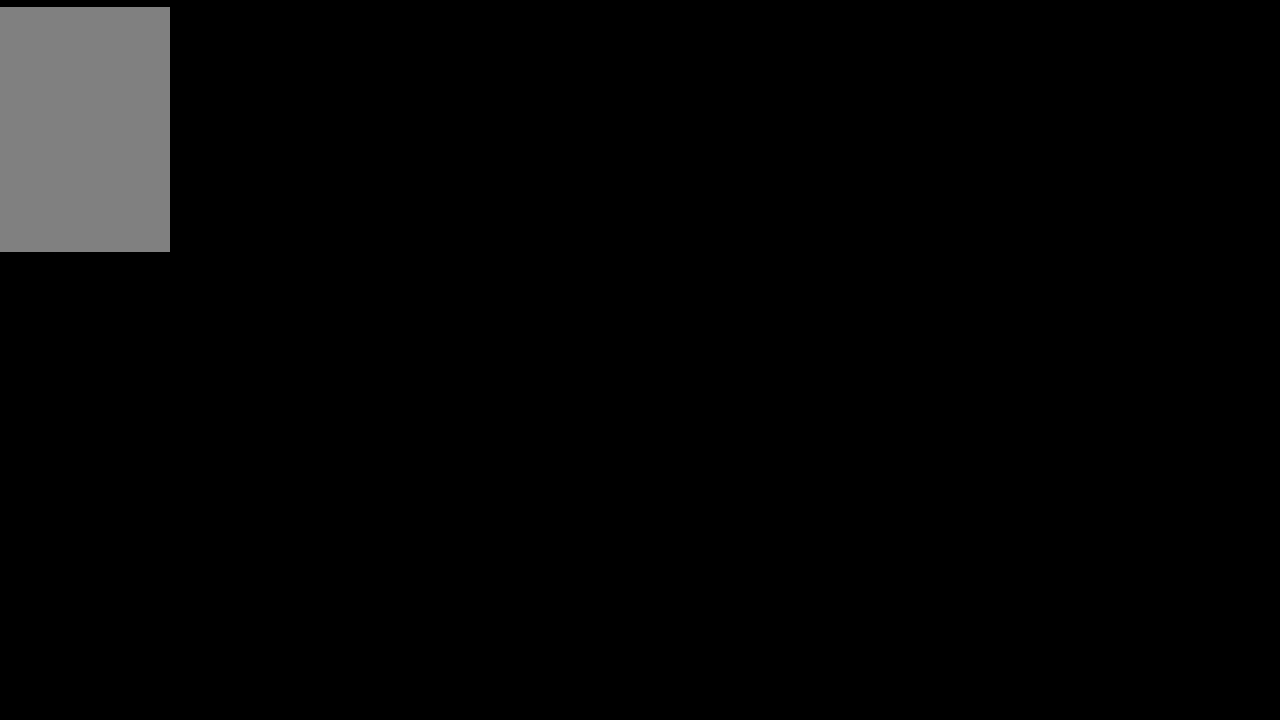
{"keys": [], "events": []}
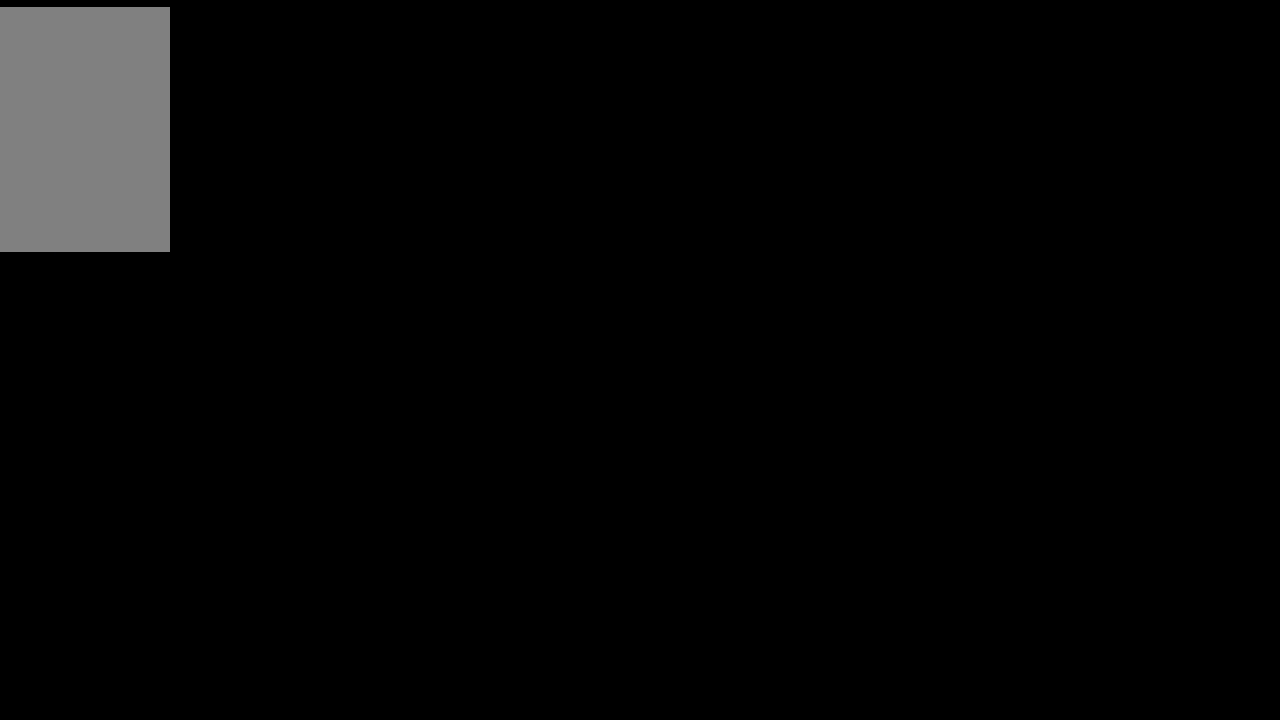
{"keys": [], "events": []}
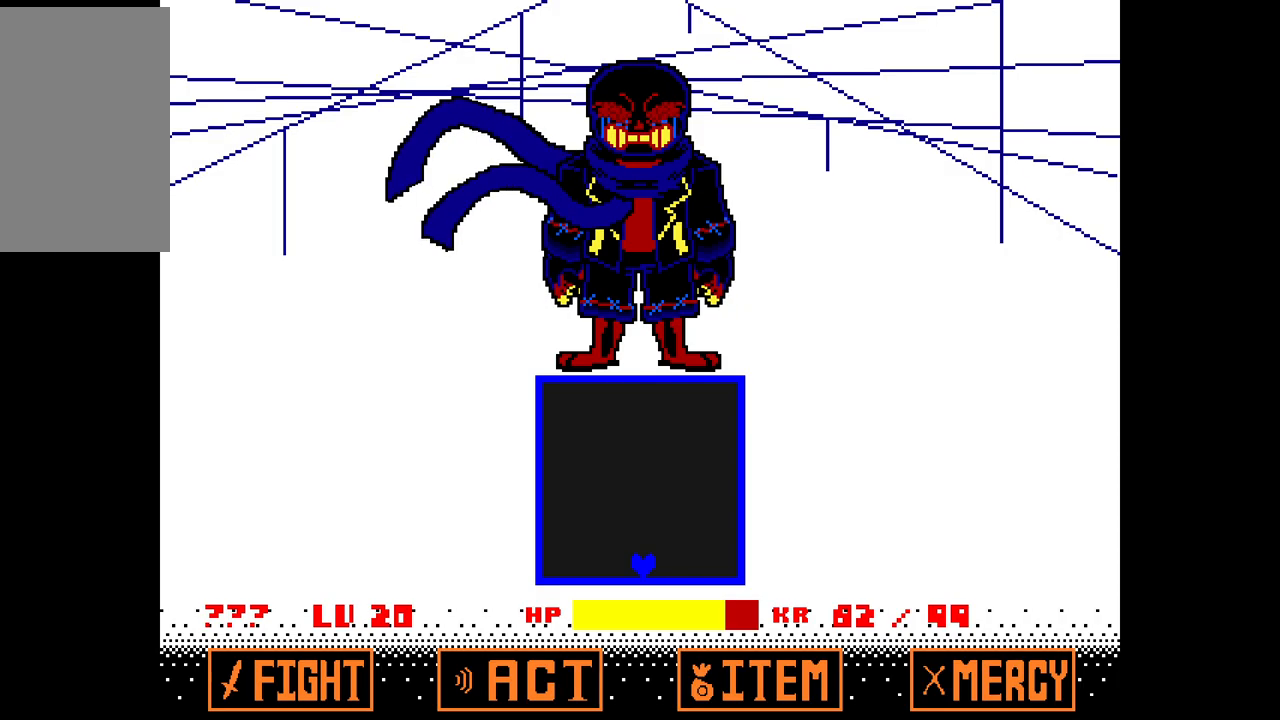
{"keys": [], "events": []}
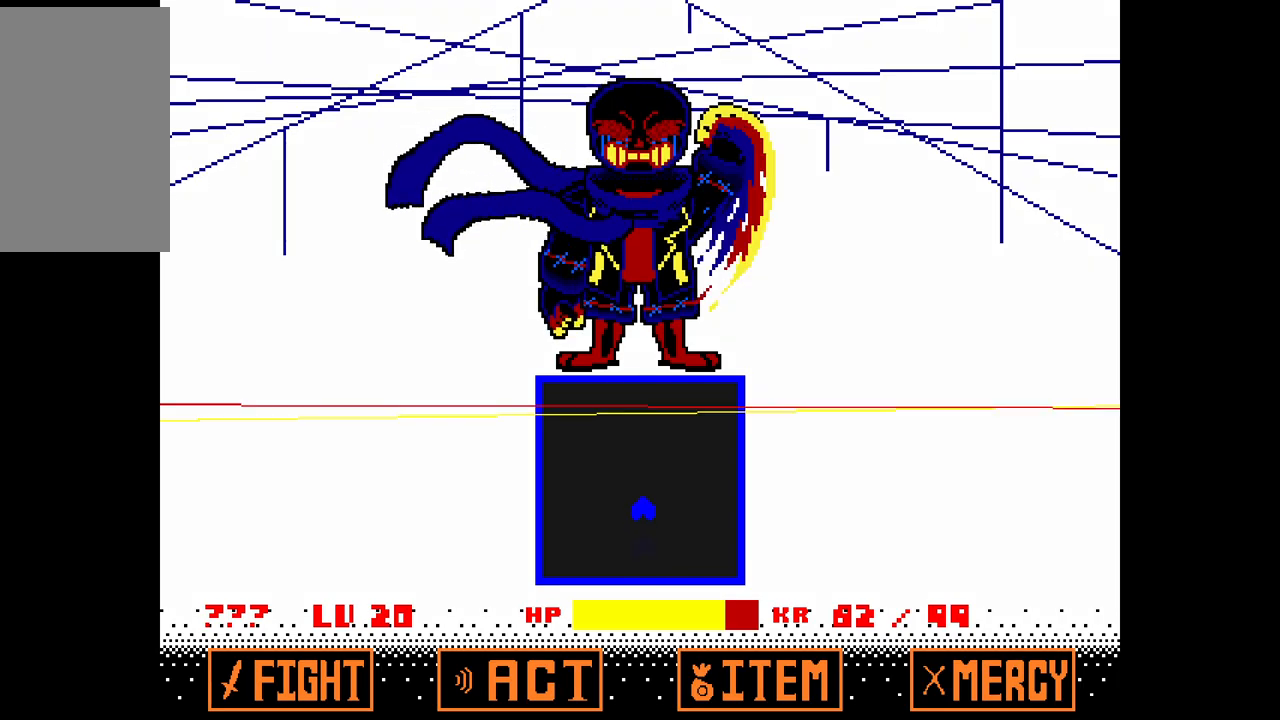
{"keys": ["down"], "events": [[333, "down", "down"]]}
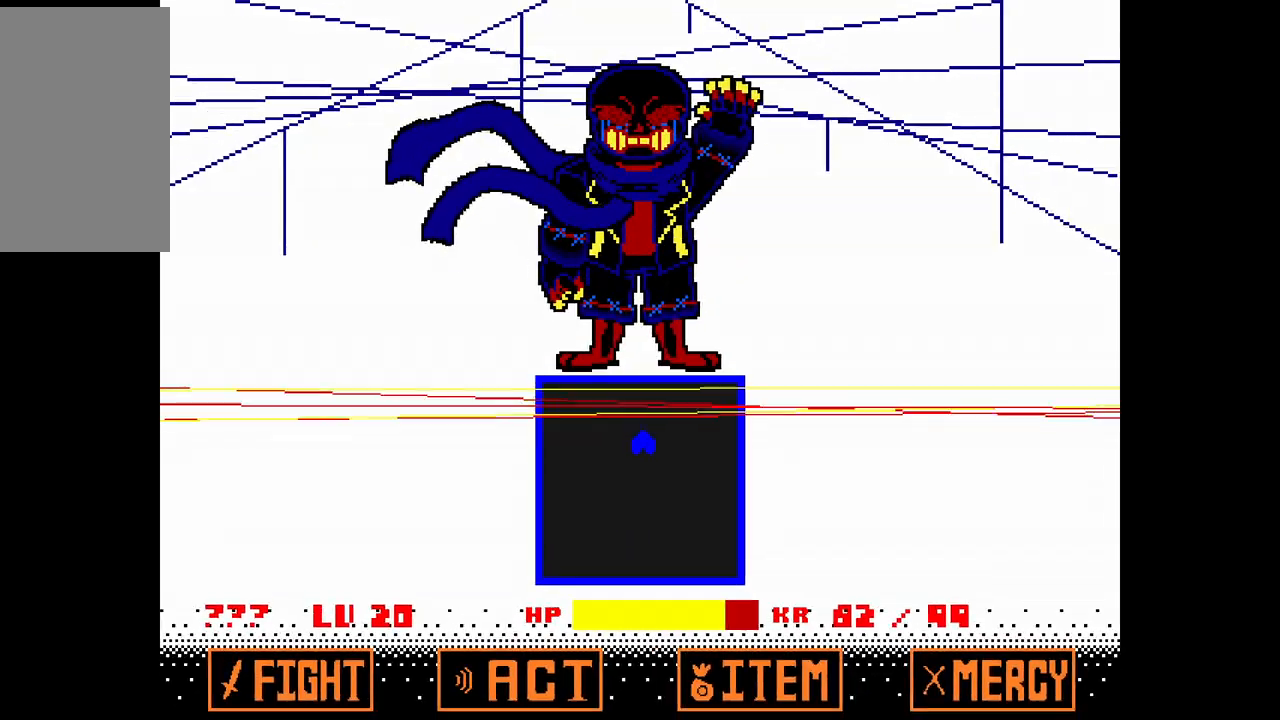
{"keys": ["down"], "events": []}
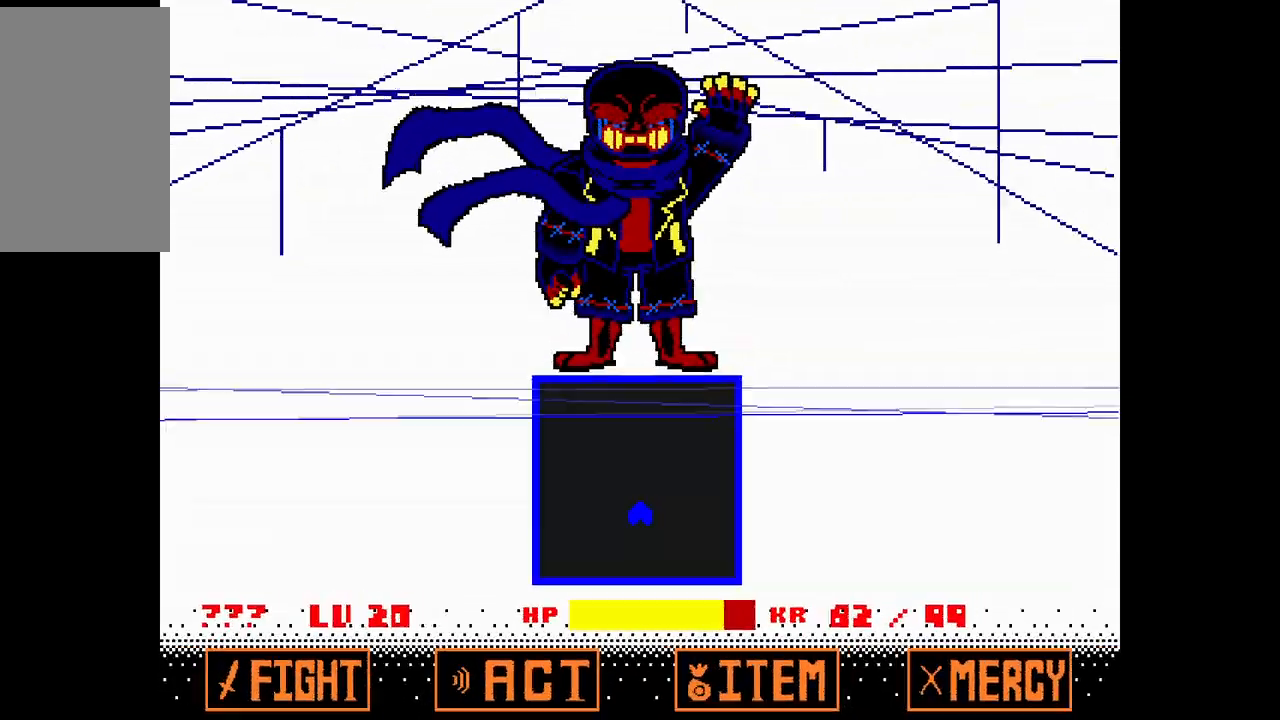
{"keys": [], "events": [[217, "down", "up"]]}
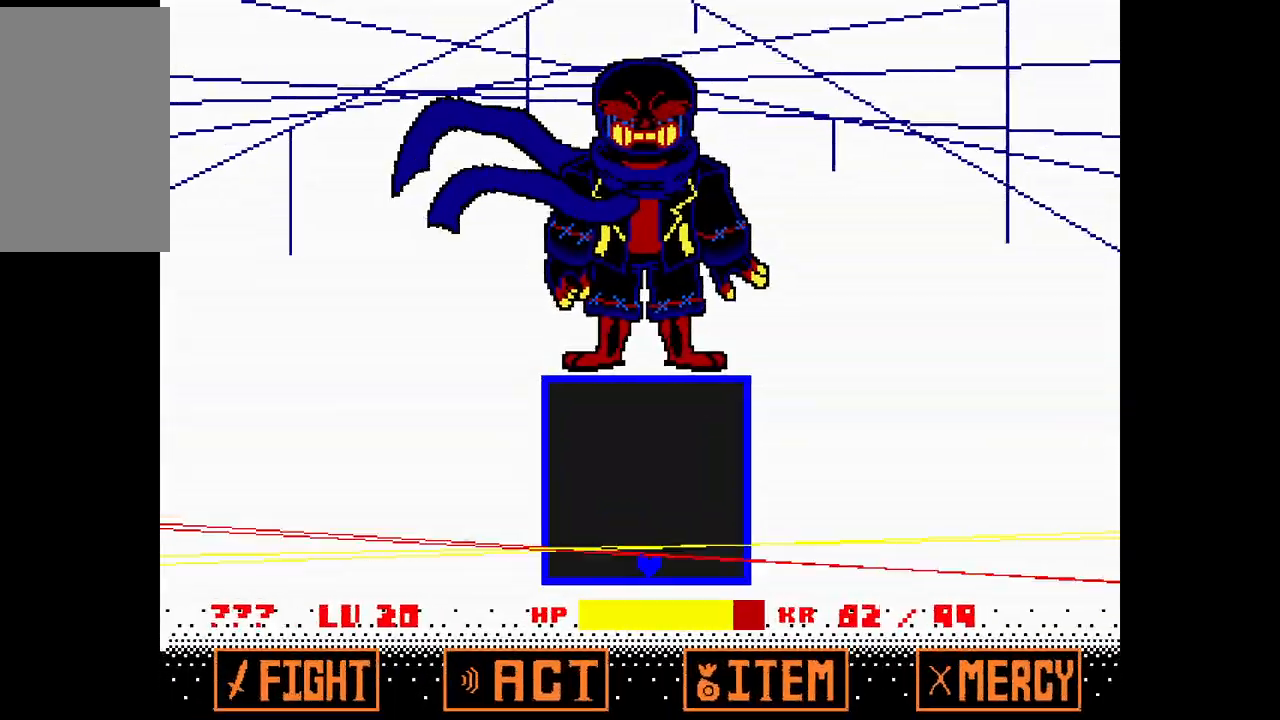
{"keys": ["up"], "events": [[100, "up", "down"]]}
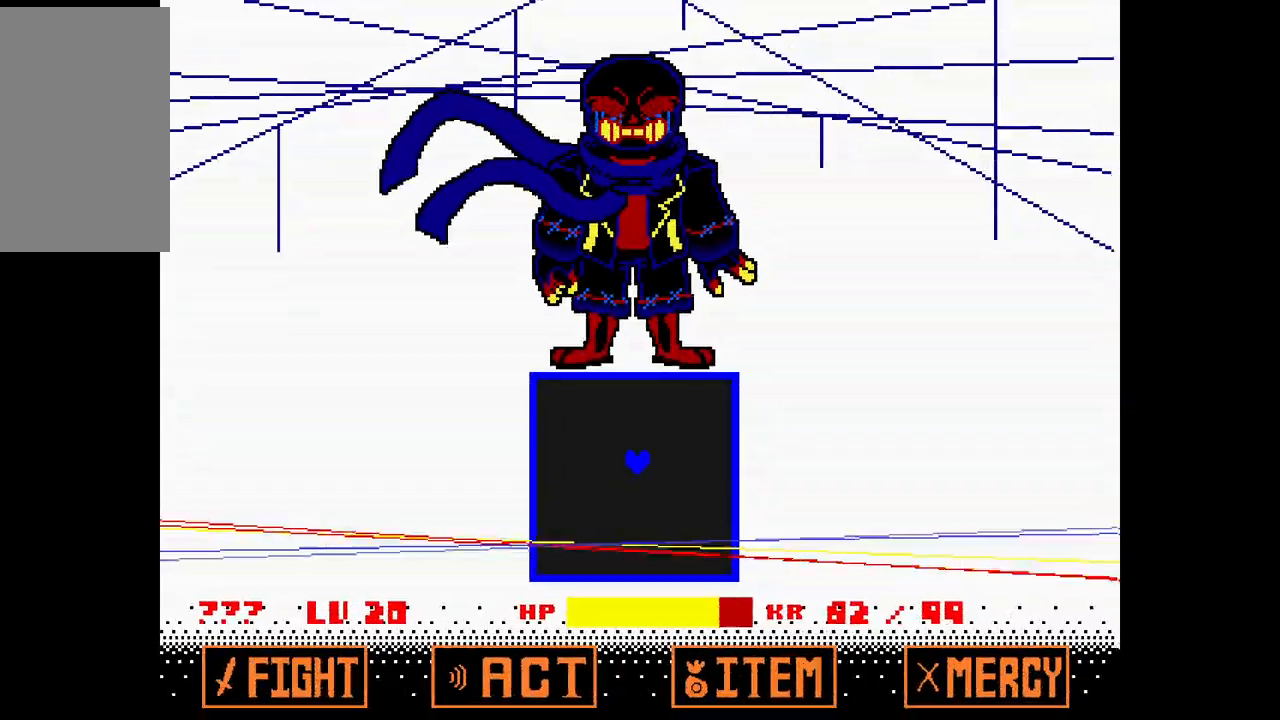
{"keys": [], "events": [[483, "up", "up"]]}
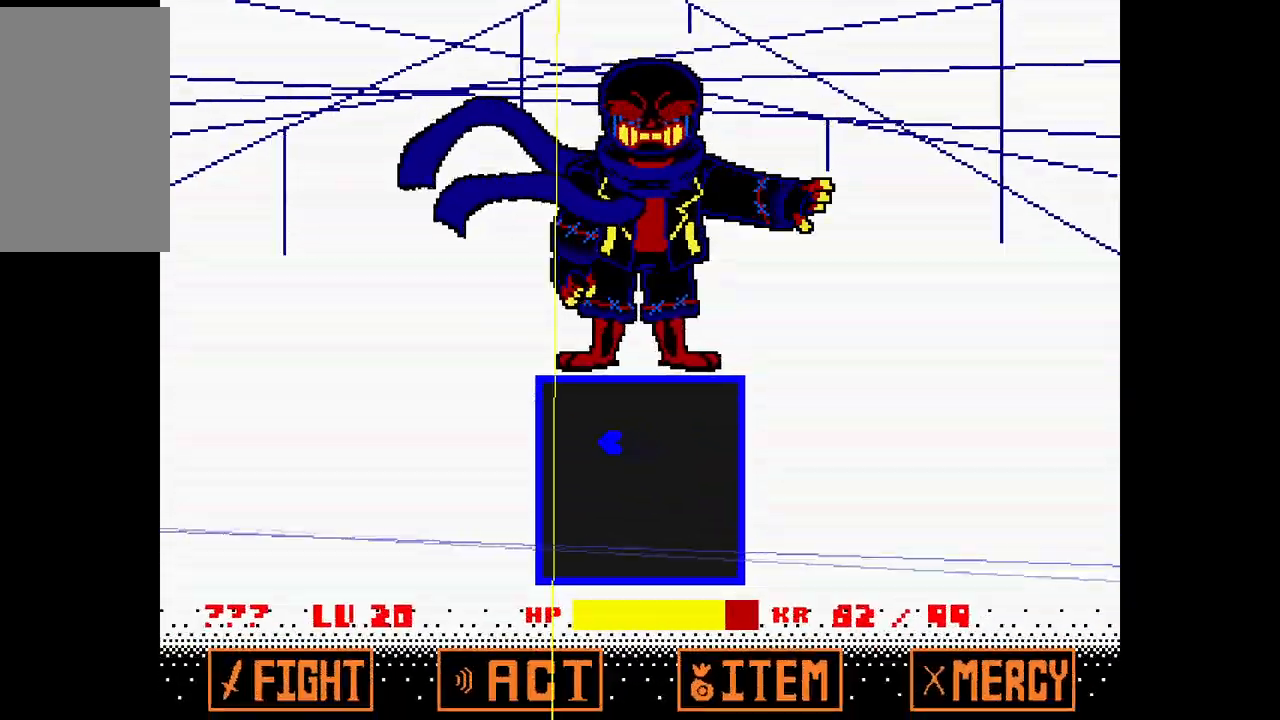
{"keys": ["right"], "events": [[367, "right", "down"]]}
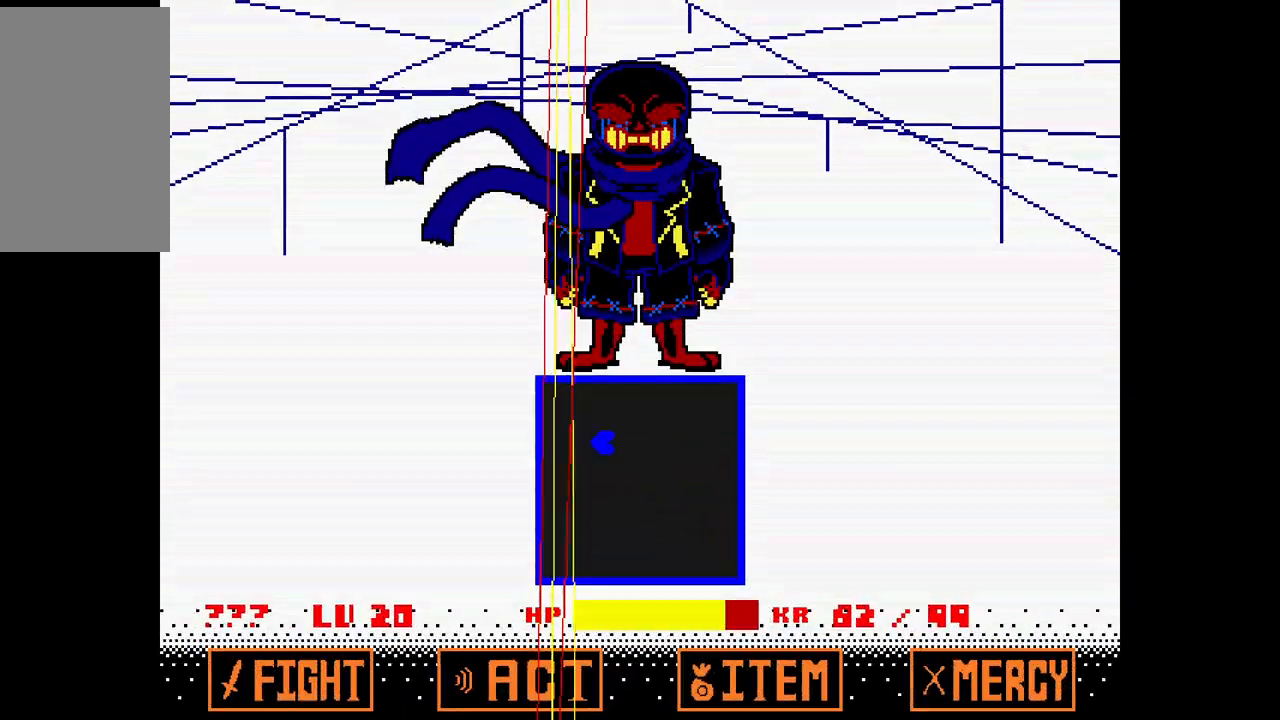
{"keys": ["right"], "events": []}
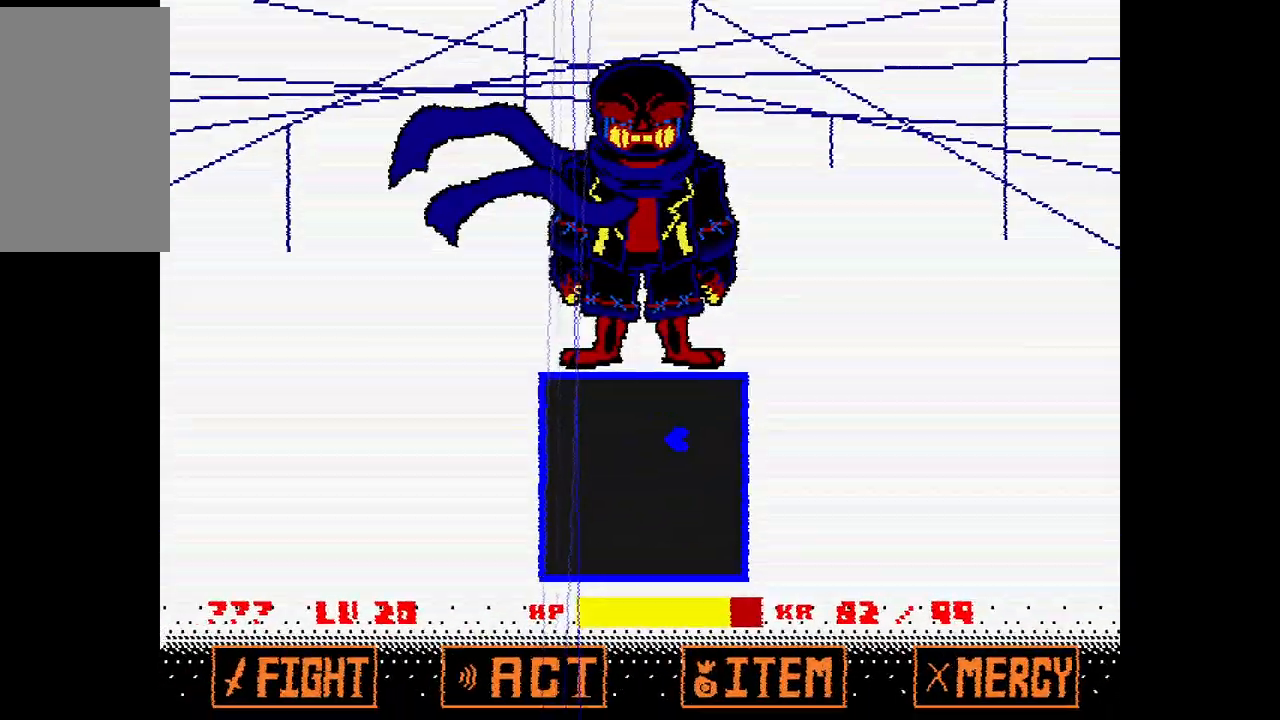
{"keys": [], "events": [[250, "right", "up"]]}
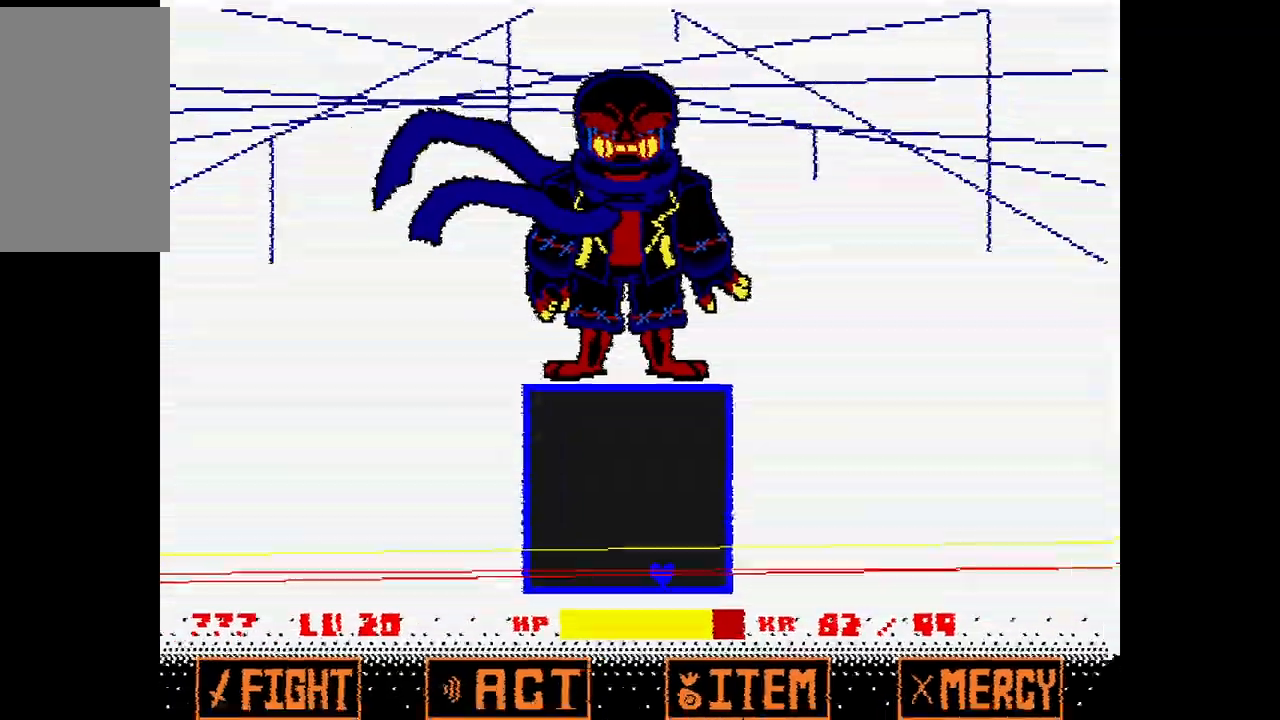
{"keys": ["up"], "events": [[133, "up", "down"], [400, "left", "down"], [500, "left", "up"]]}
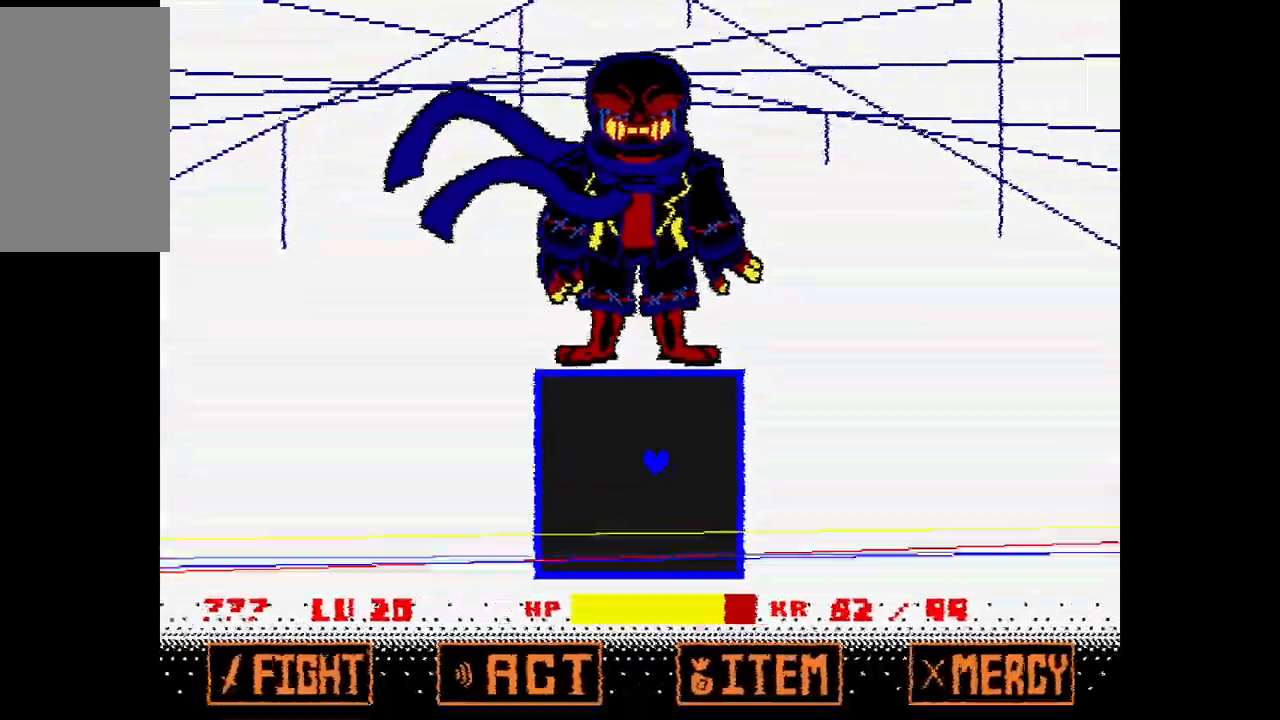
{"keys": [], "events": [[467, "up", "up"]]}
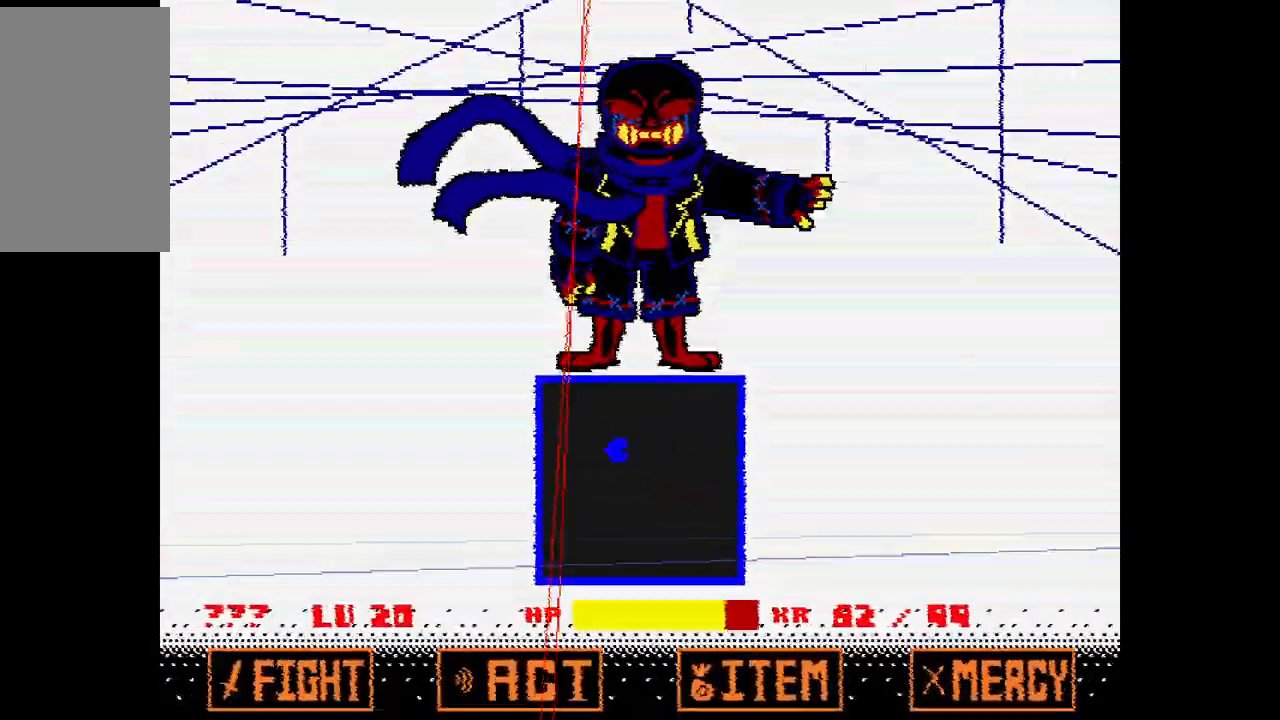
{"keys": ["right"], "events": [[350, "right", "down"]]}
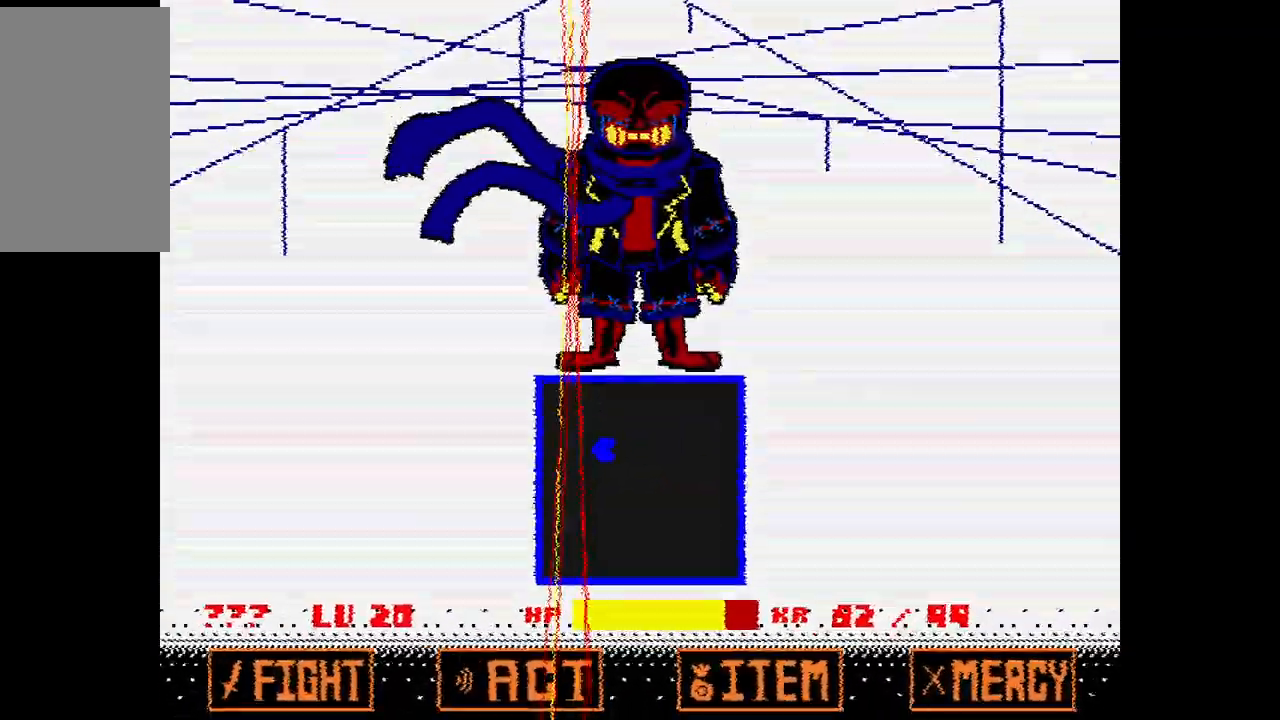
{"keys": ["down", "right"], "events": [[450, "down", "down"]]}
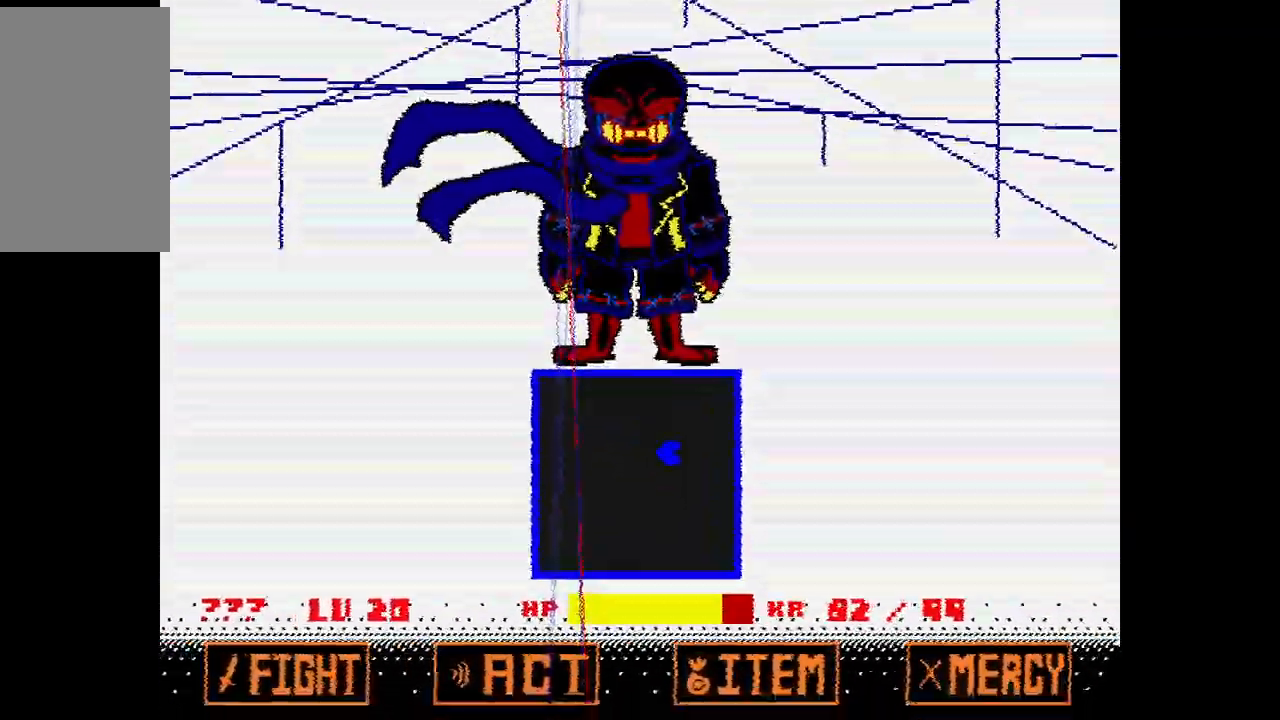
{"keys": [], "events": [[100, "down", "up"], [100, "right", "up"]]}
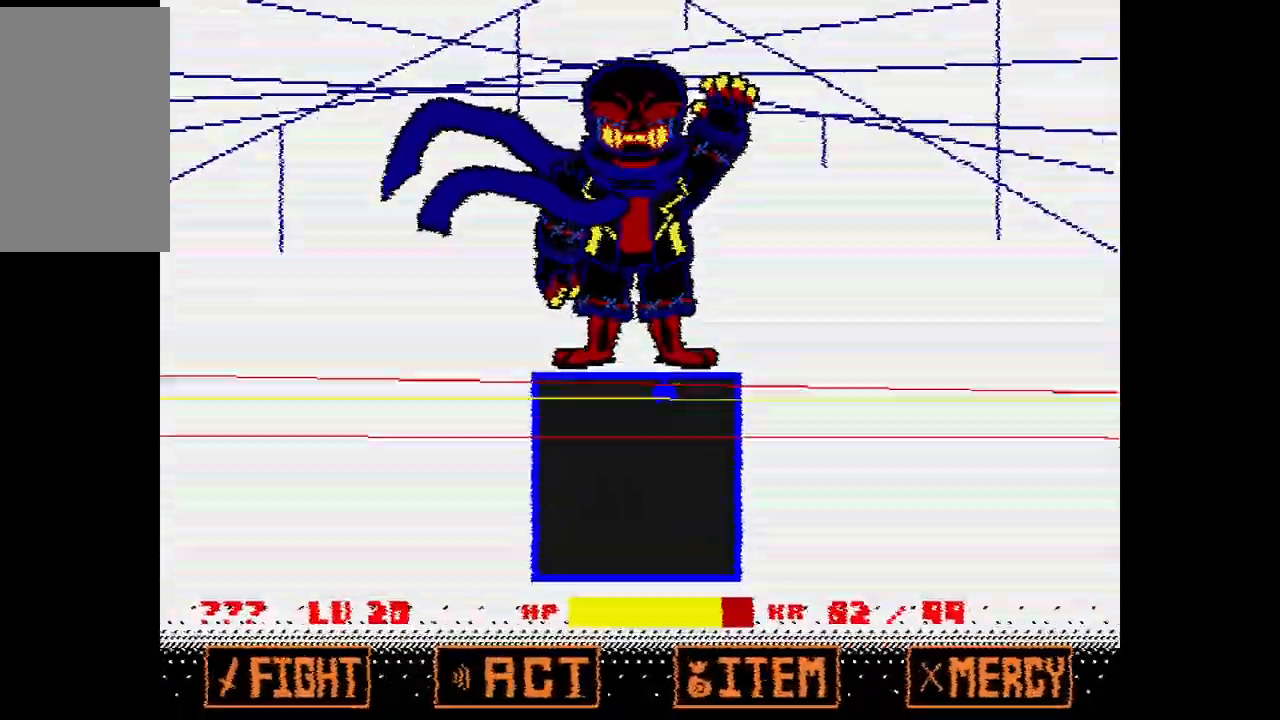
{"keys": ["down", "left"], "events": [[117, "down", "down"], [400, "left", "down"]]}
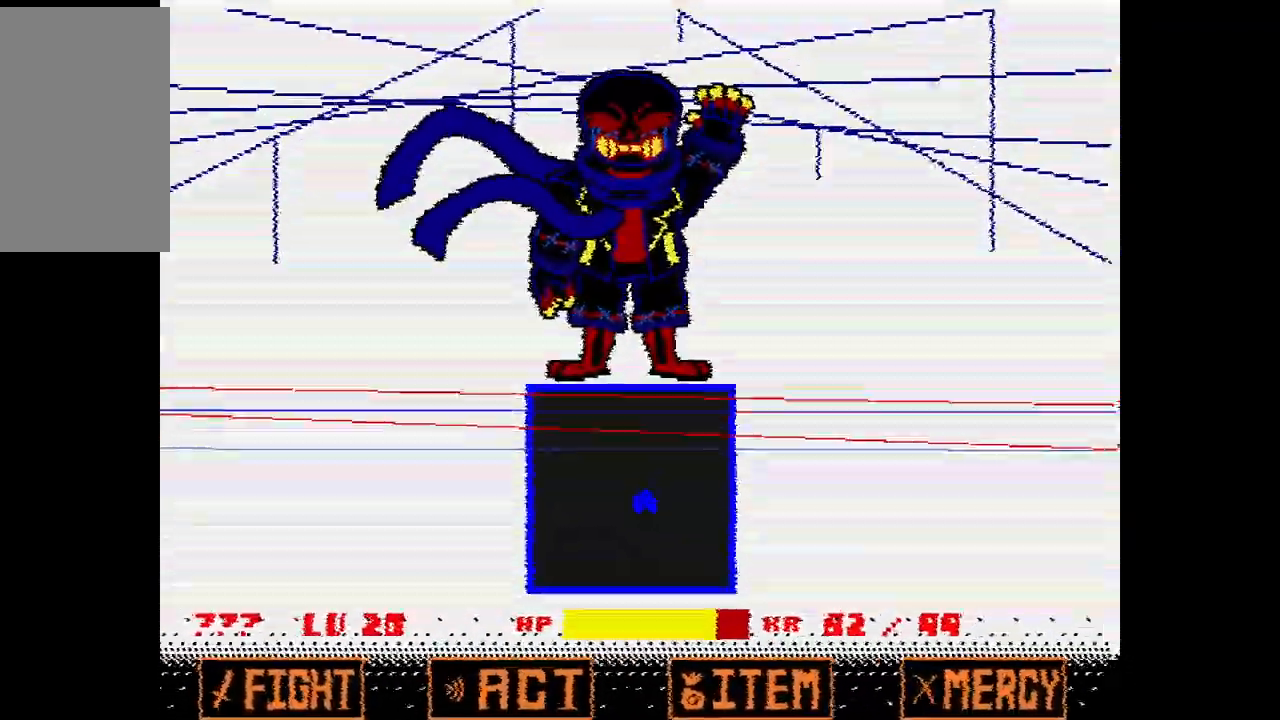
{"keys": [], "events": [[33, "left", "up"], [317, "down", "up"]]}
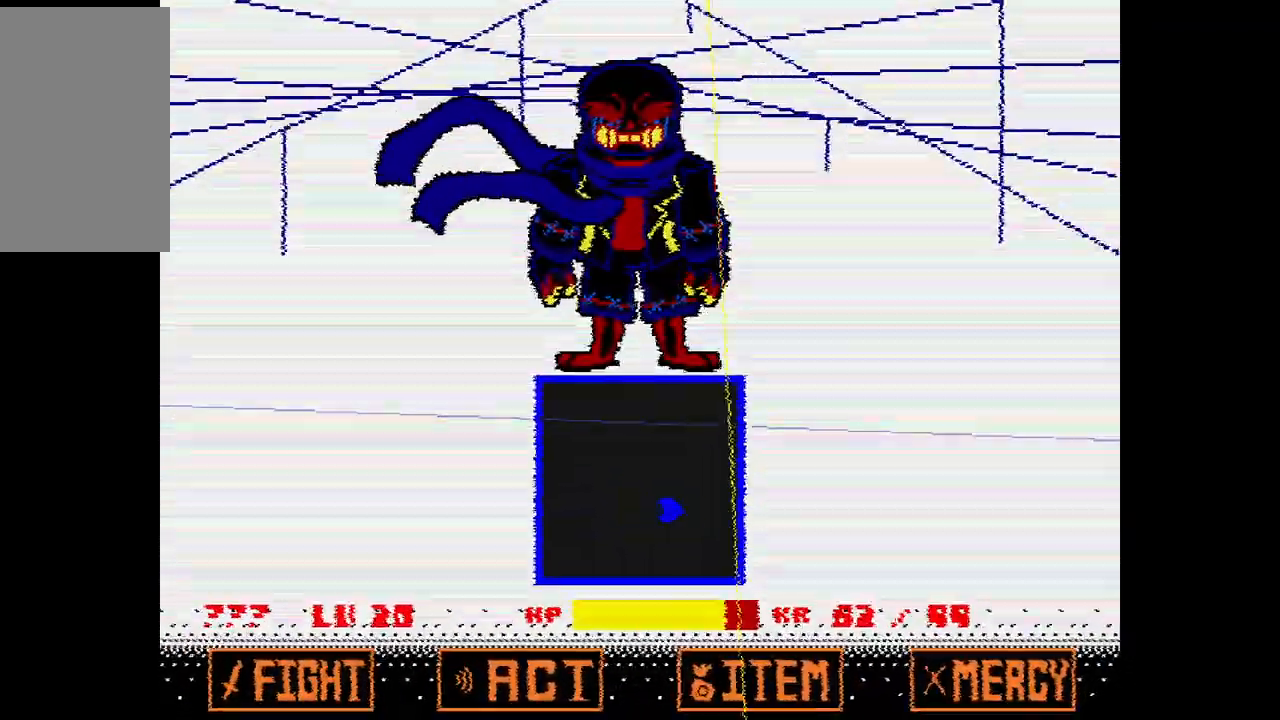
{"keys": ["left"], "events": [[383, "left", "down"]]}
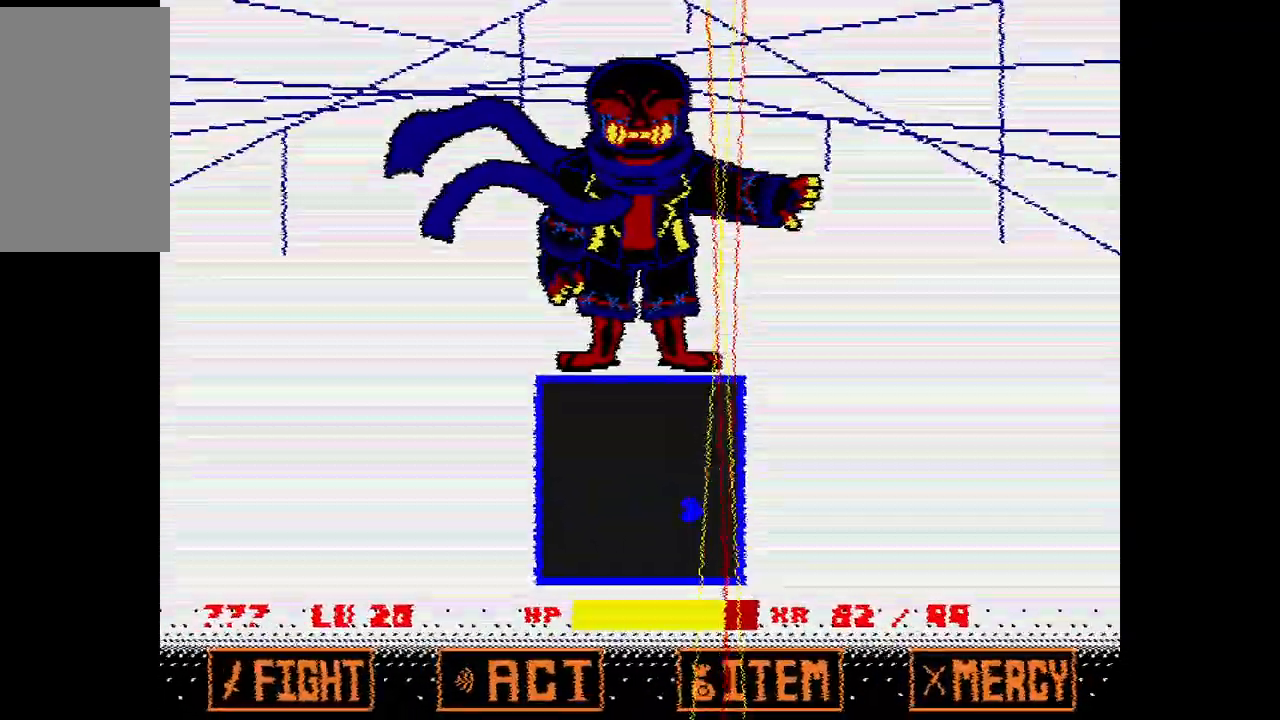
{"keys": ["left"], "events": []}
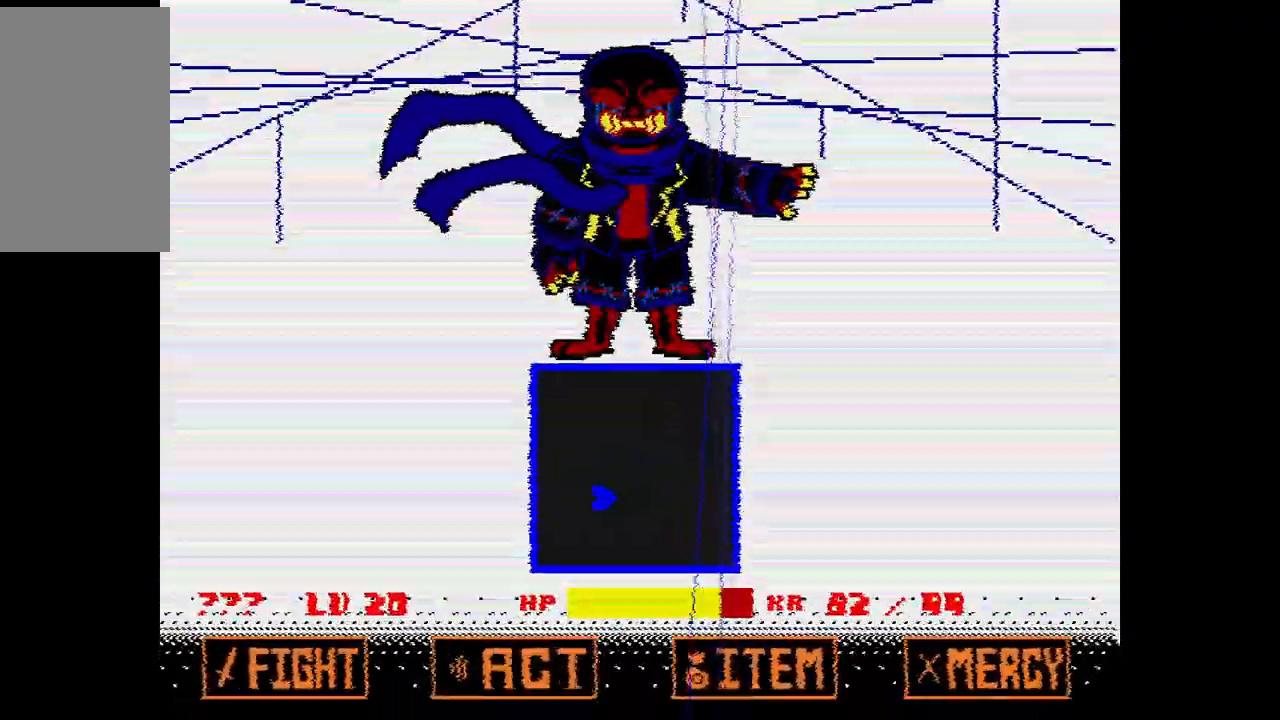
{"keys": [], "events": [[183, "left", "up"]]}
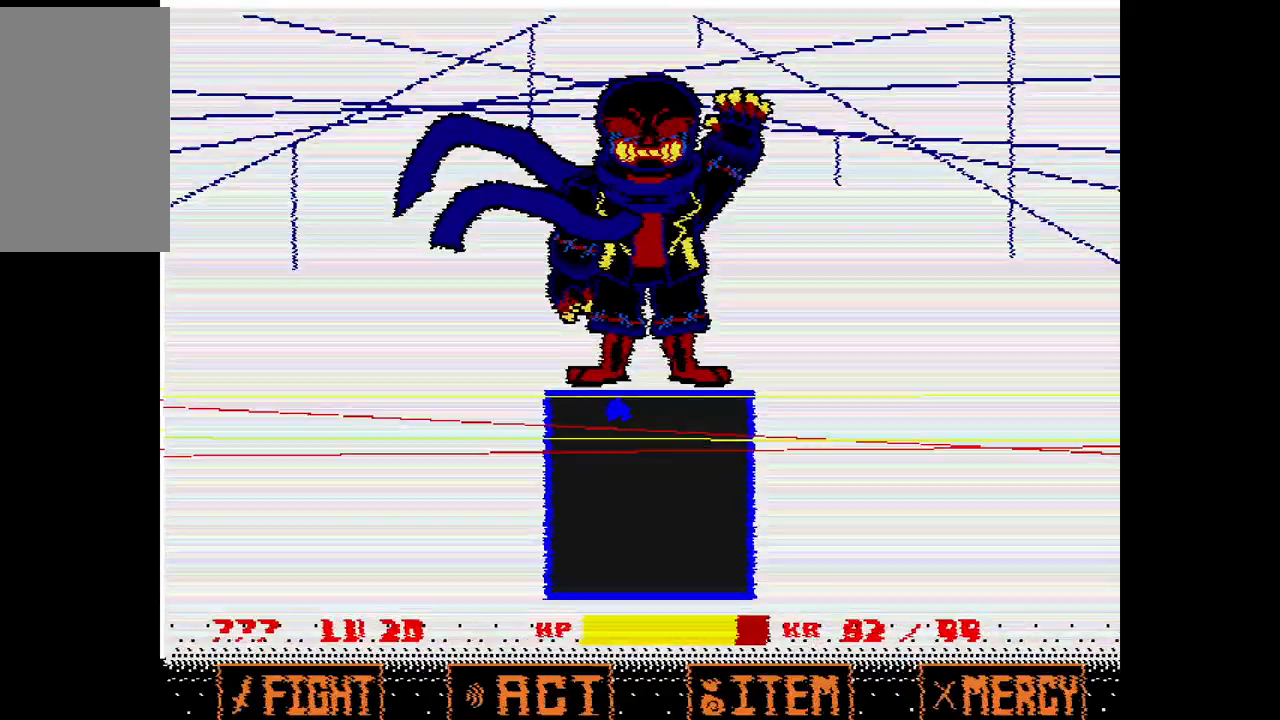
{"keys": ["down"], "events": [[100, "down", "down"], [200, "right", "down"], [333, "right", "up"]]}
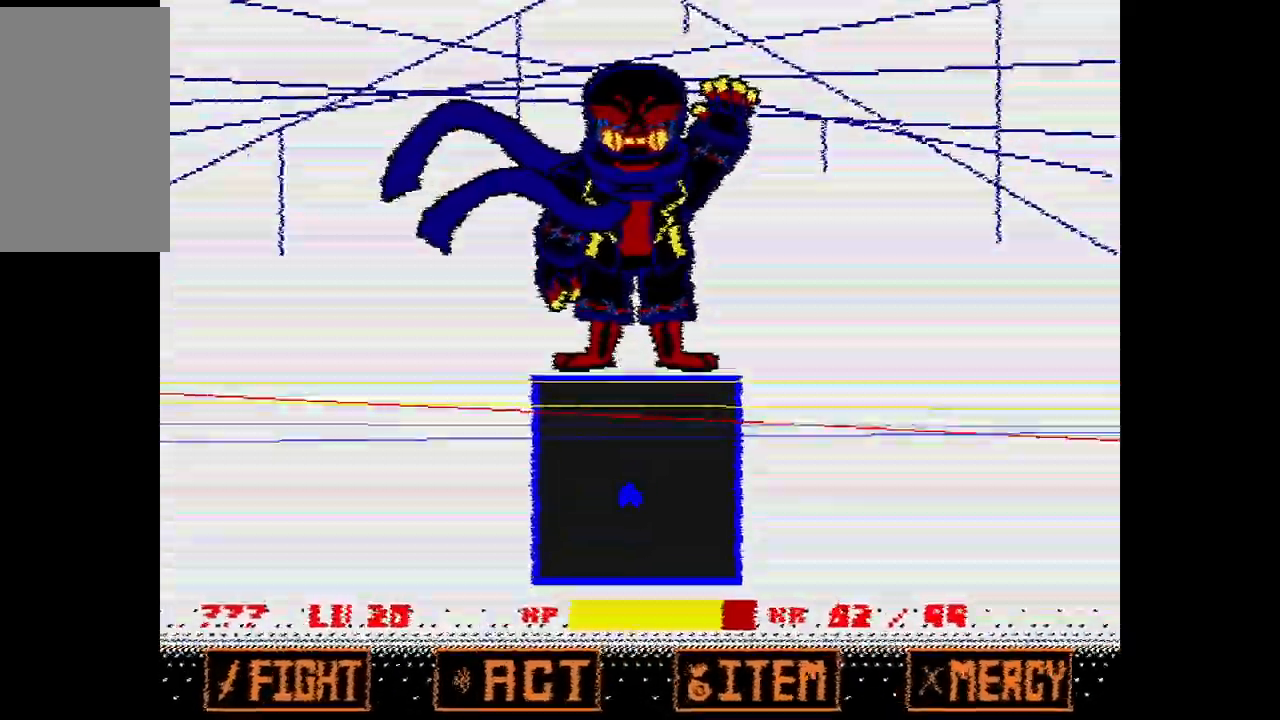
{"keys": [], "events": [[350, "down", "up"]]}
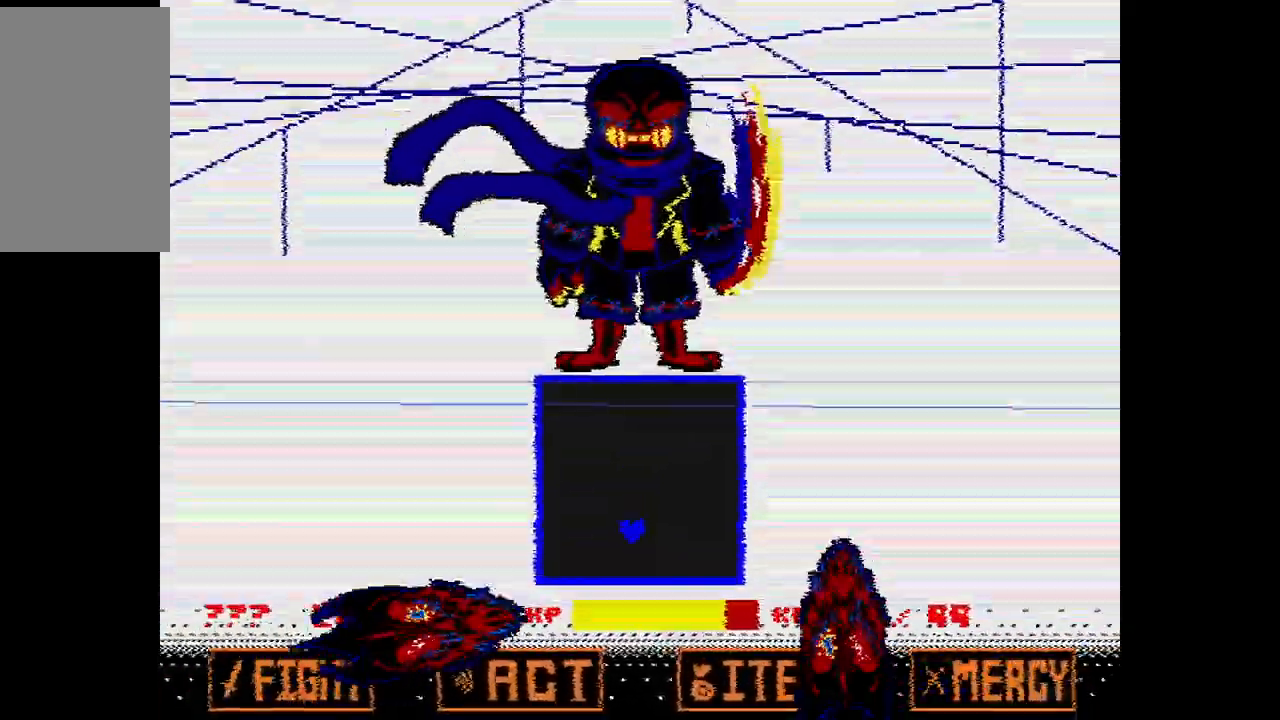
{"keys": [], "events": []}
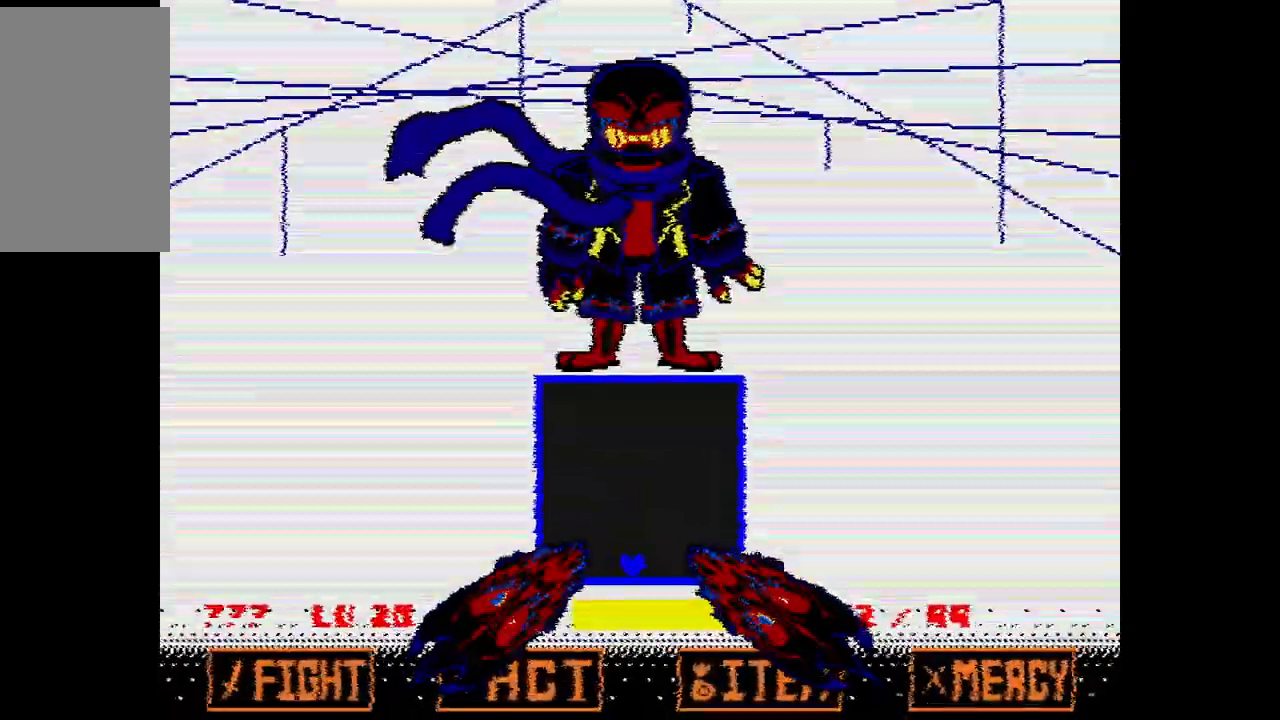
{"keys": [], "events": []}
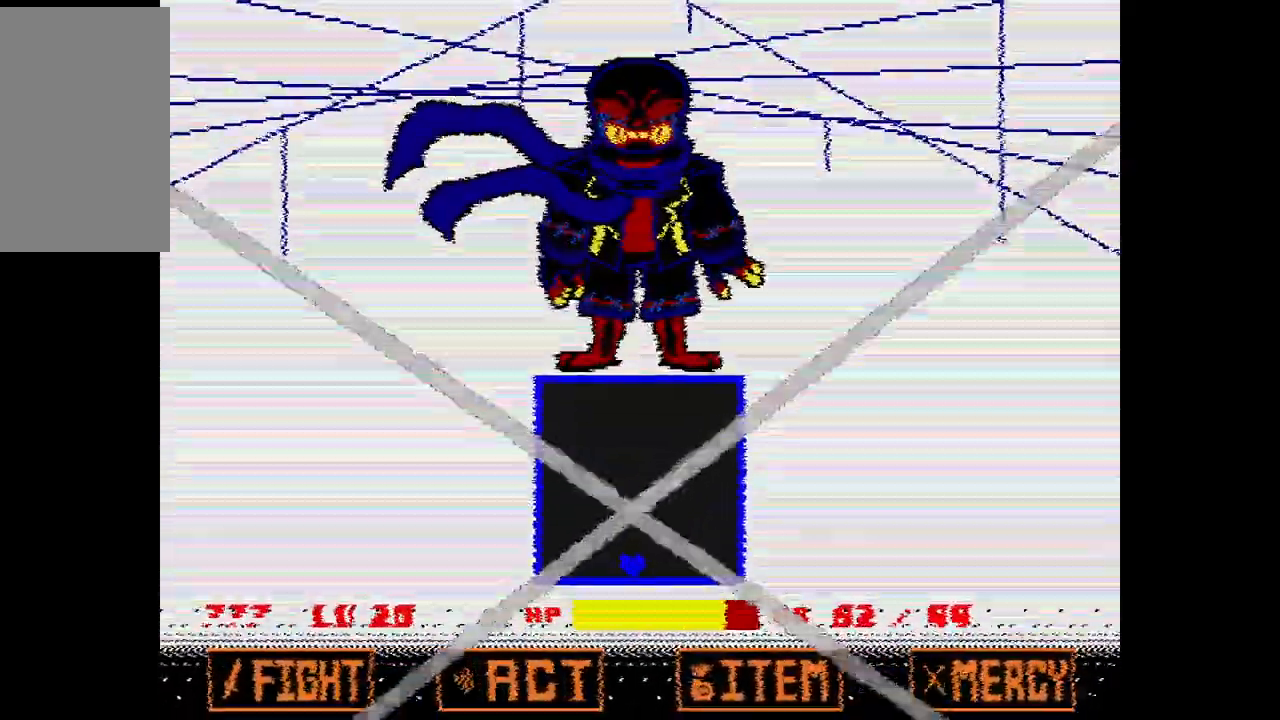
{"keys": [], "events": []}
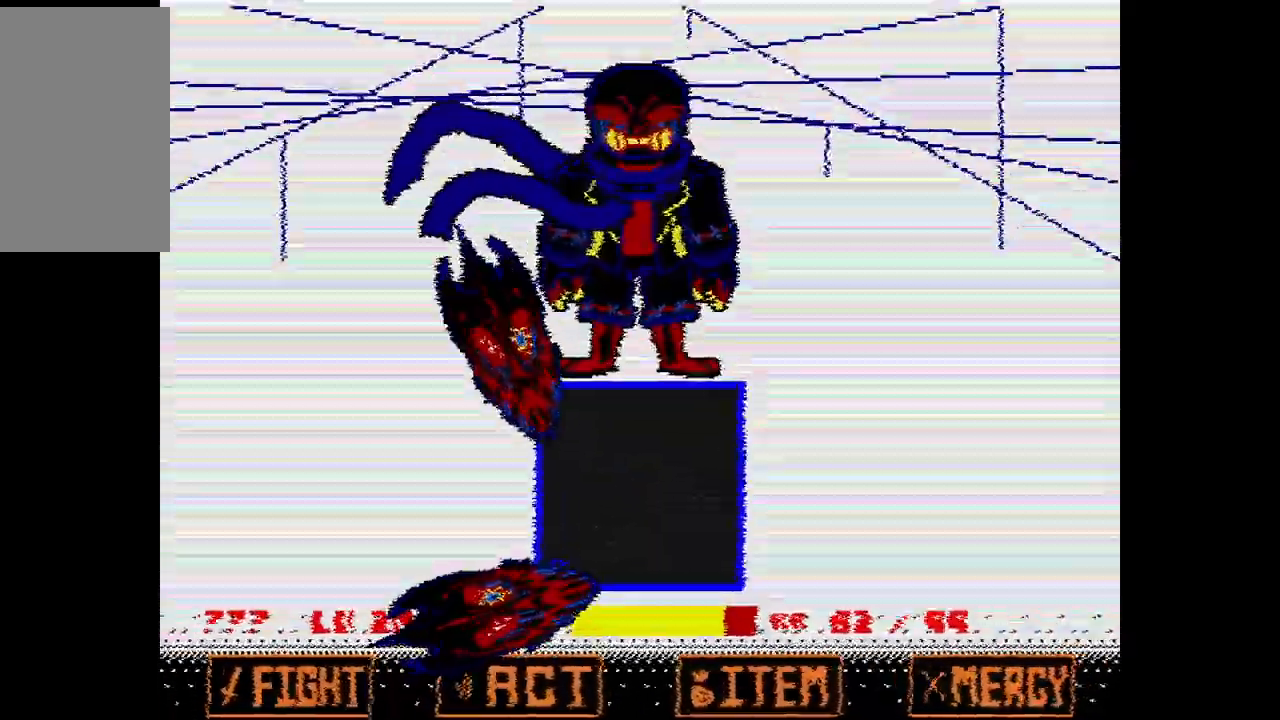
{"keys": [], "events": [[33, "up", "down"], [317, "up", "up"]]}